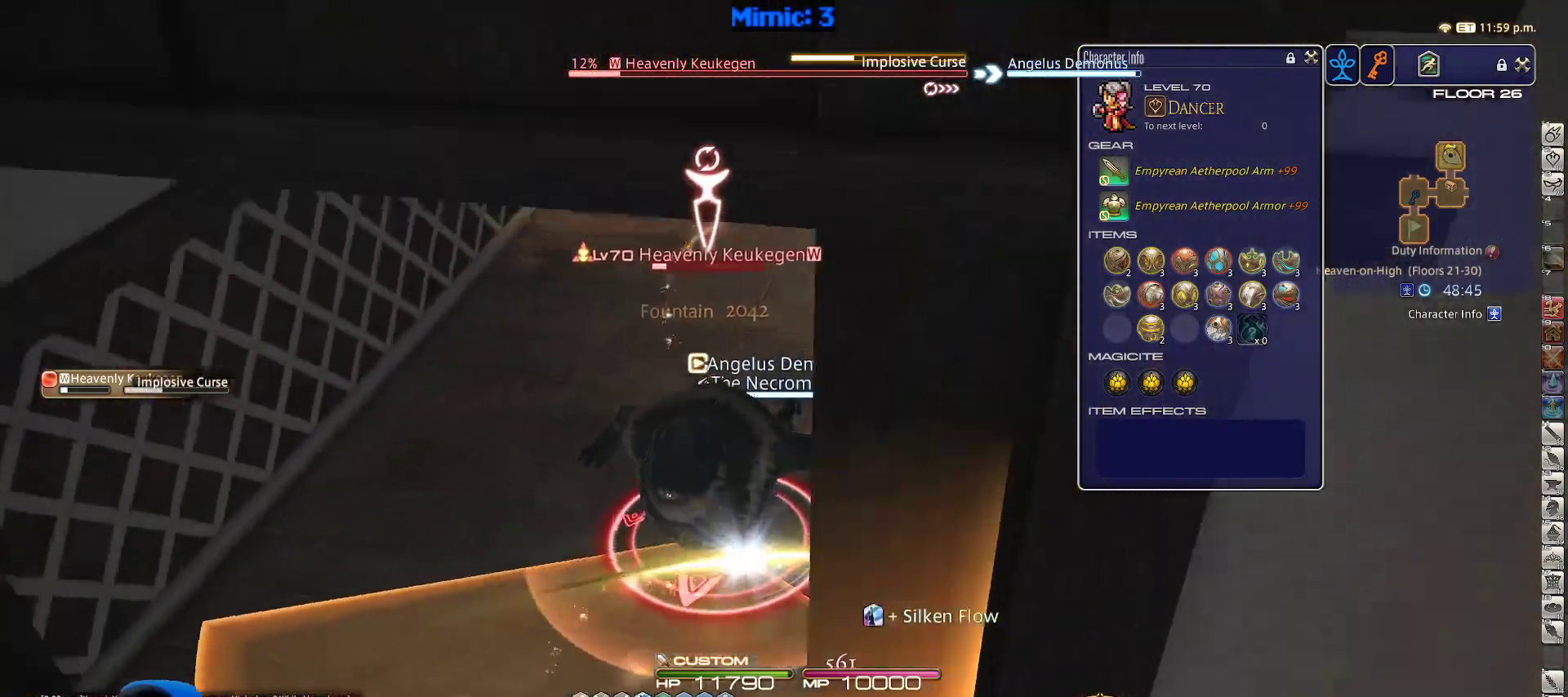
Gameplay with keyboard; each line is a JSON object with the keys held at the frame after it. "events" lists presses ("down") and releases ("up") of ".", "/", "0", "1", "2", "3", "4", "5", "6", "7", "8", "9", "a", "alt_l", "alt_r", "b", "backslash", "backspace", "c", "caps_lock", "comma", "ctrl_l", "ctrl_r", "d", "down", "e", "equals", "escape", "f", "f1", "f10", "f11", "f12", "f2", "f3", "f4", "f5", "f6", "f7", "f8", "f9", "g", "h", "i", "j", "k", "l", "lbracket", "left", "m", "minus", "n", "o", "p", "q", "quote", "r", "rbracket", "return", "right", "s", "semicolon", "shift_l", "shift_r", "space", "super_l", "super_r", "t", "tab", "tilde", "u", "up", "v", "w", "x", "y" and "z" between this image and that frame as [ms after this image, input, new state], when the widget could be followed in between. No other keys are recorded. Mouse input is not recorded.
{"keys": ["p", "w"], "events": [[450, "a", "up"]]}
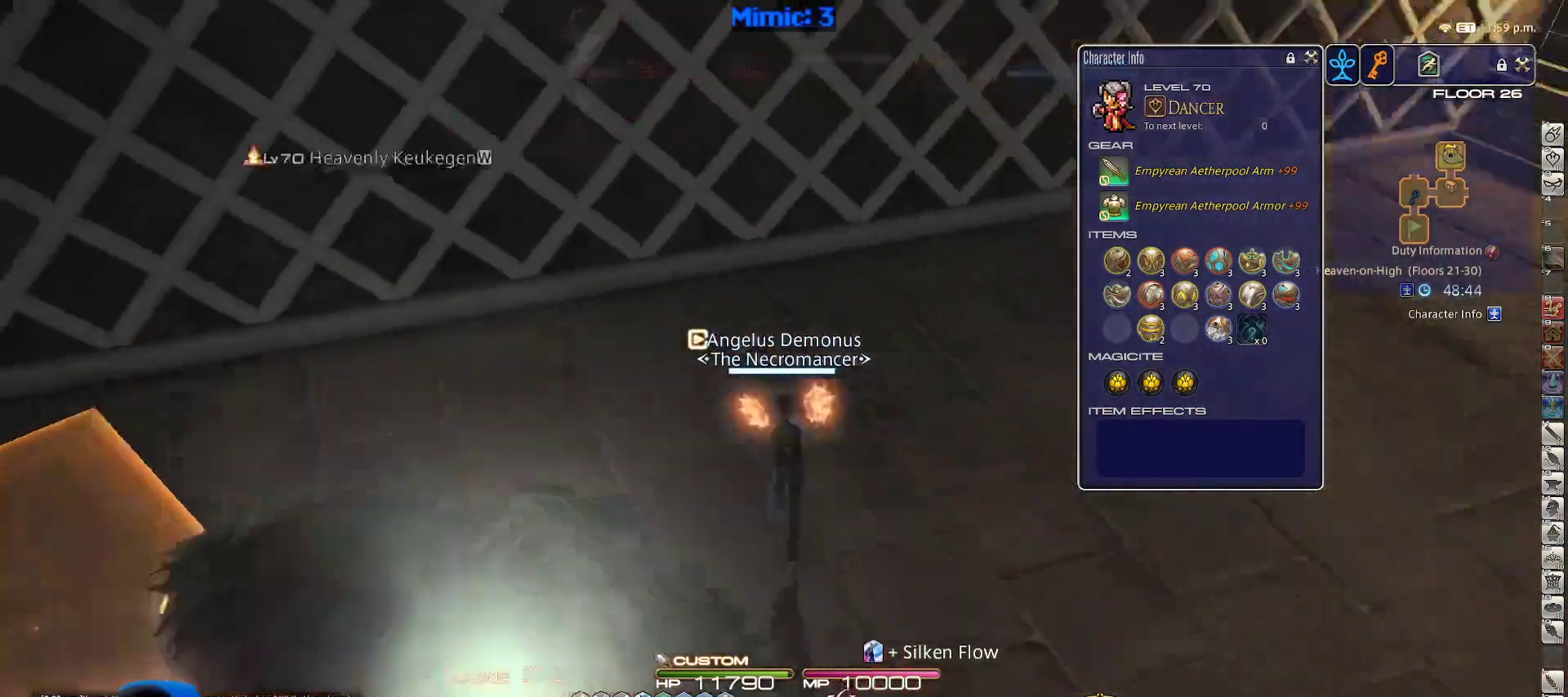
{"keys": ["a", "p", "w"], "events": [[283, "minus", "down"], [317, "a", "down"], [417, "minus", "up"]]}
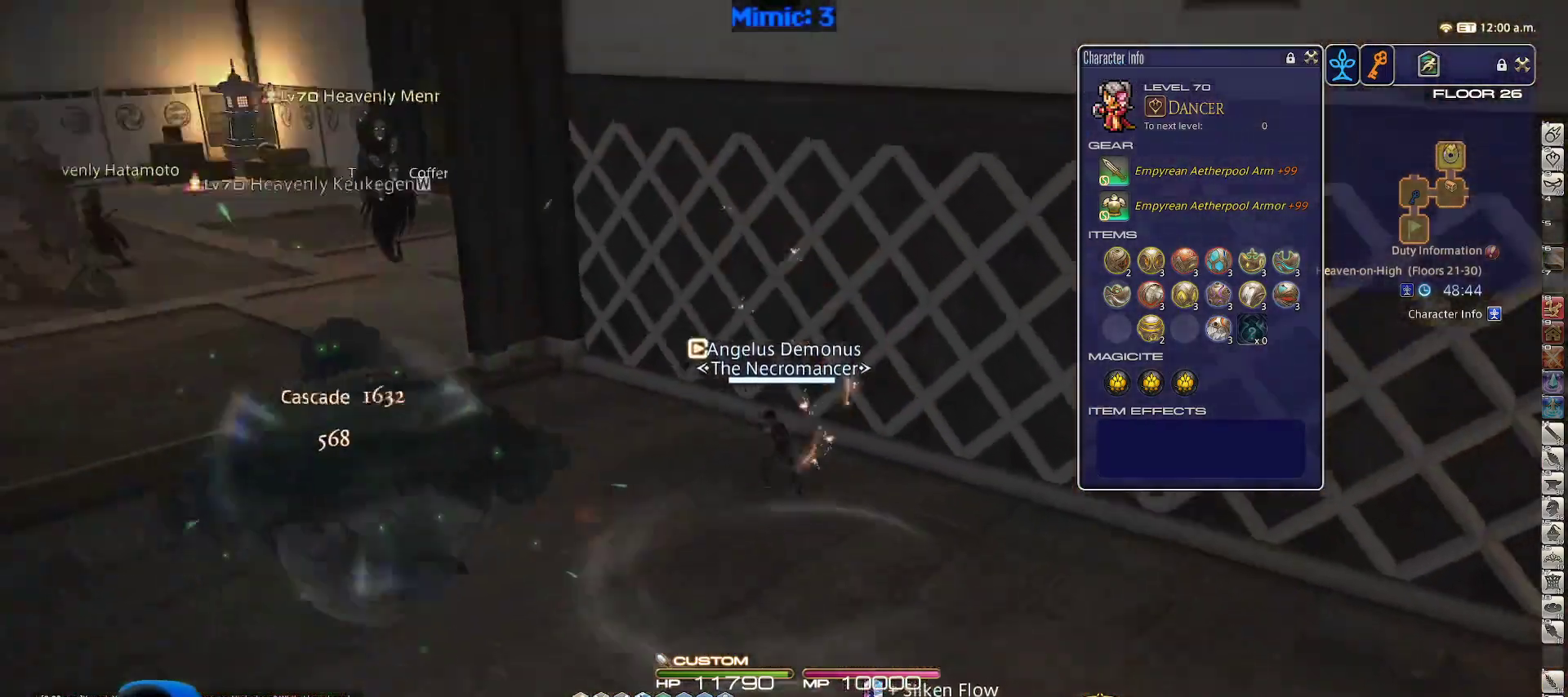
{"keys": ["a", "w"], "events": [[183, "lbracket", "down"], [283, "lbracket", "up"], [283, "p", "up"]]}
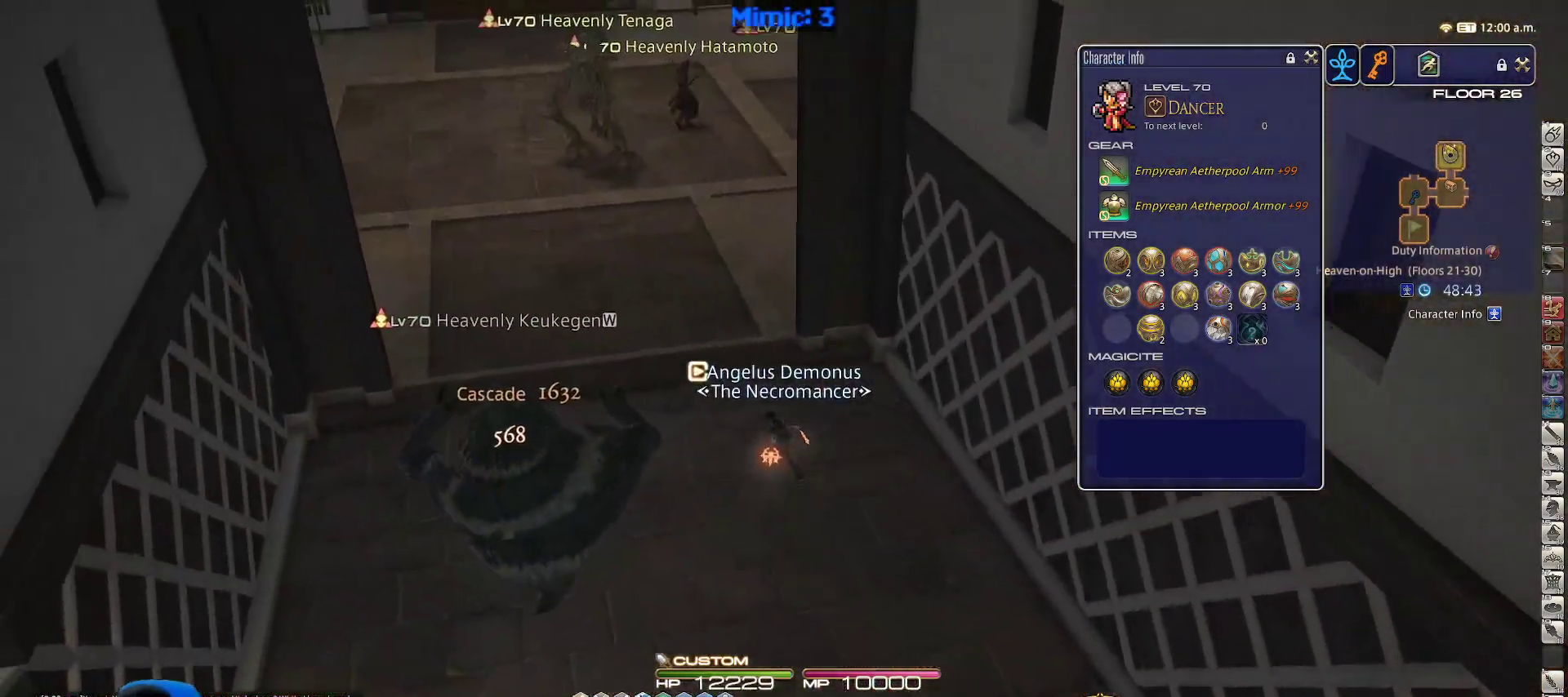
{"keys": ["a", "rbracket", "w"], "events": [[400, "rbracket", "down"]]}
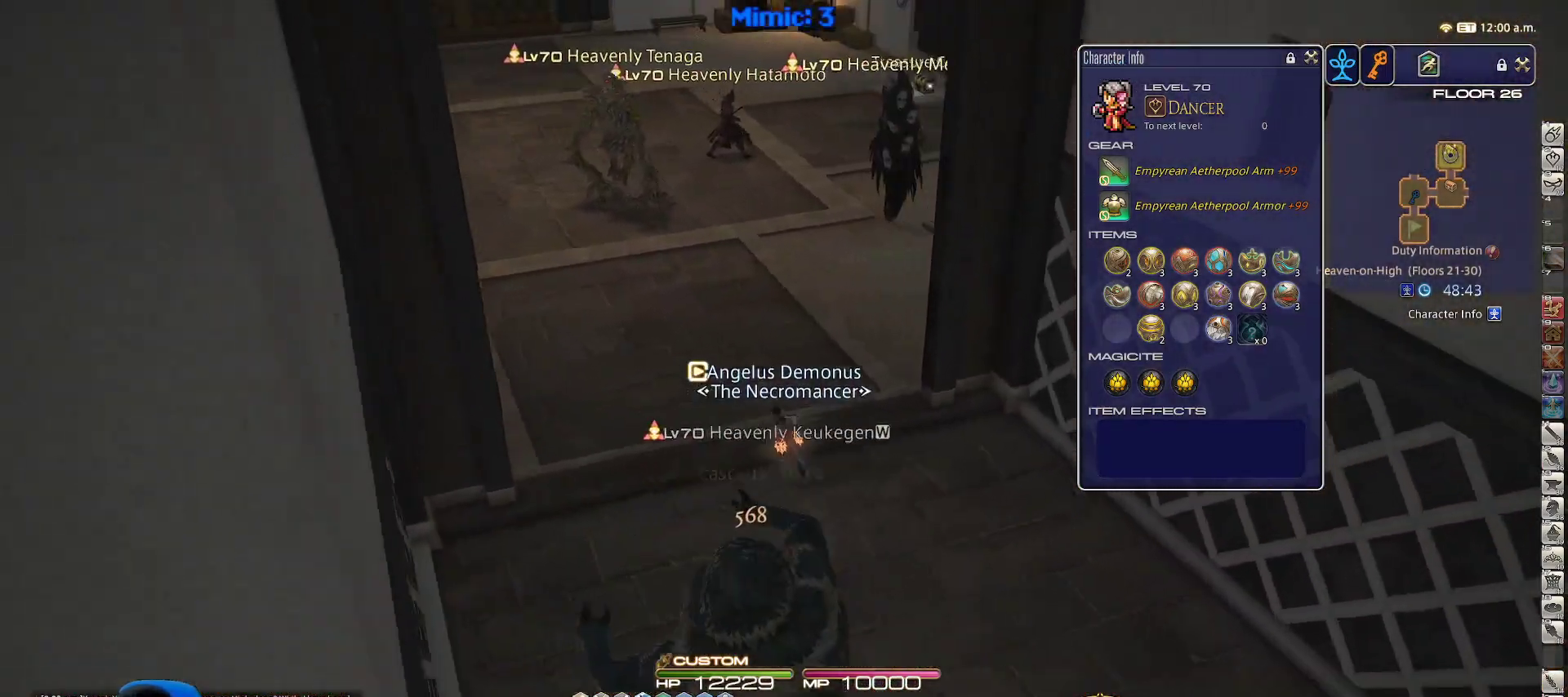
{"keys": [], "events": [[50, "a", "up"], [50, "w", "up"], [233, "rbracket", "up"], [333, "tab", "down"], [450, "tab", "up"]]}
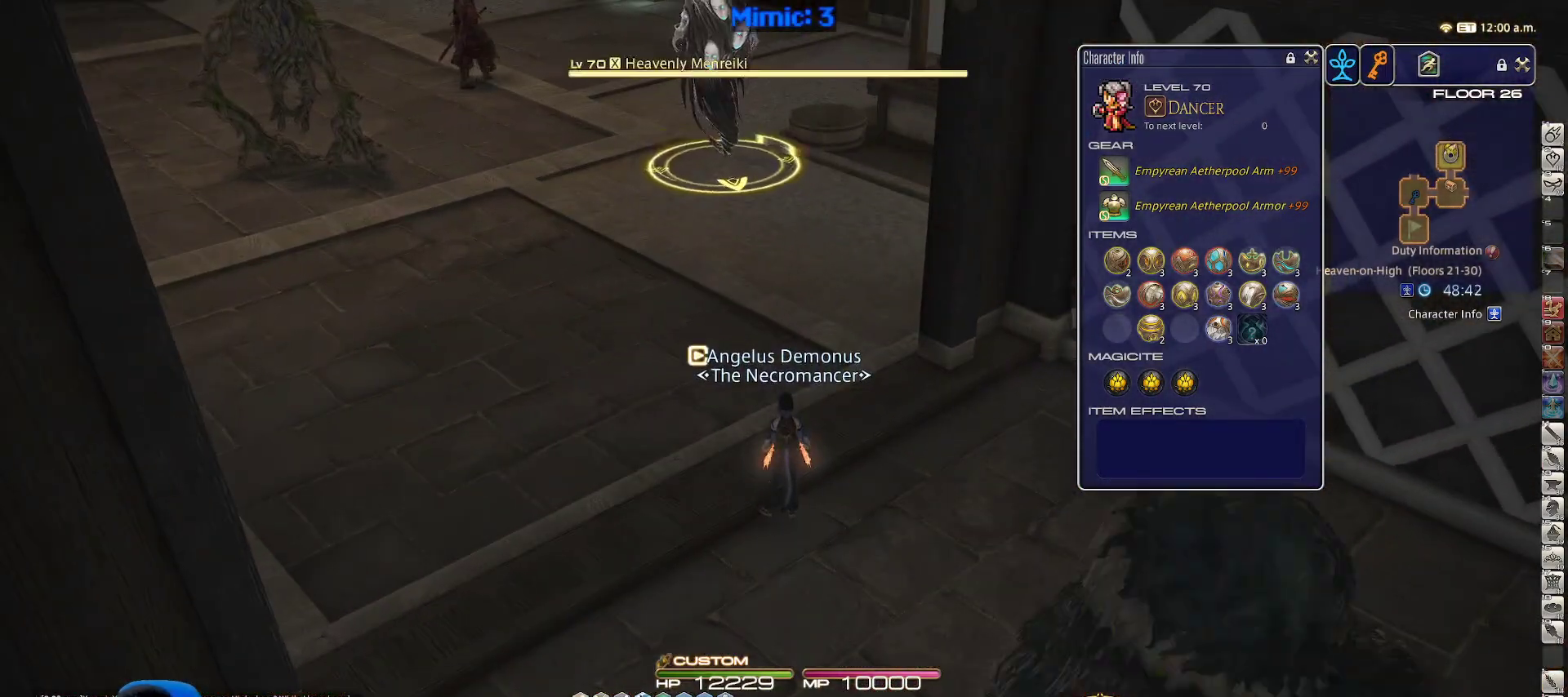
{"keys": ["s"], "events": [[100, "minus", "down"], [100, "p", "down"], [150, "s", "down"], [233, "minus", "up"], [233, "p", "up"]]}
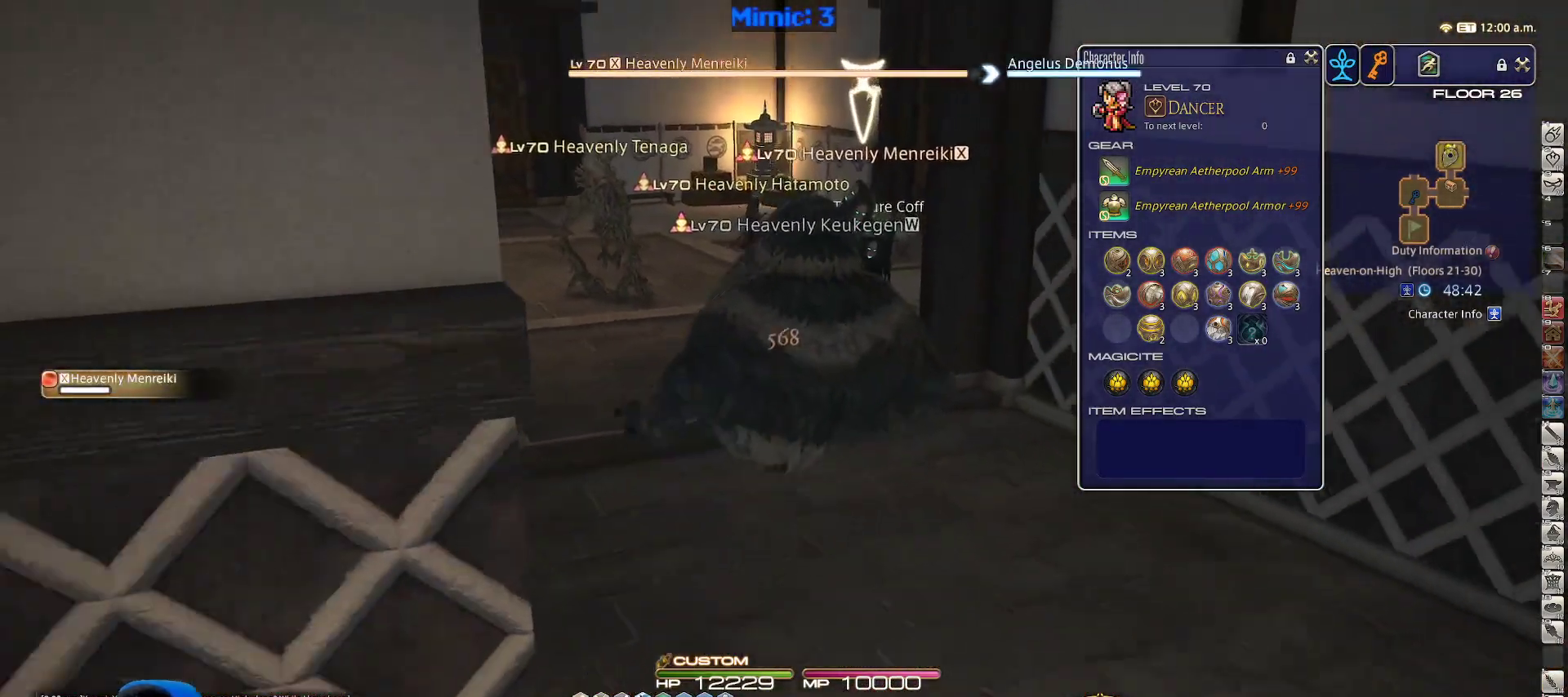
{"keys": ["3", "s"], "events": [[400, "3", "down"]]}
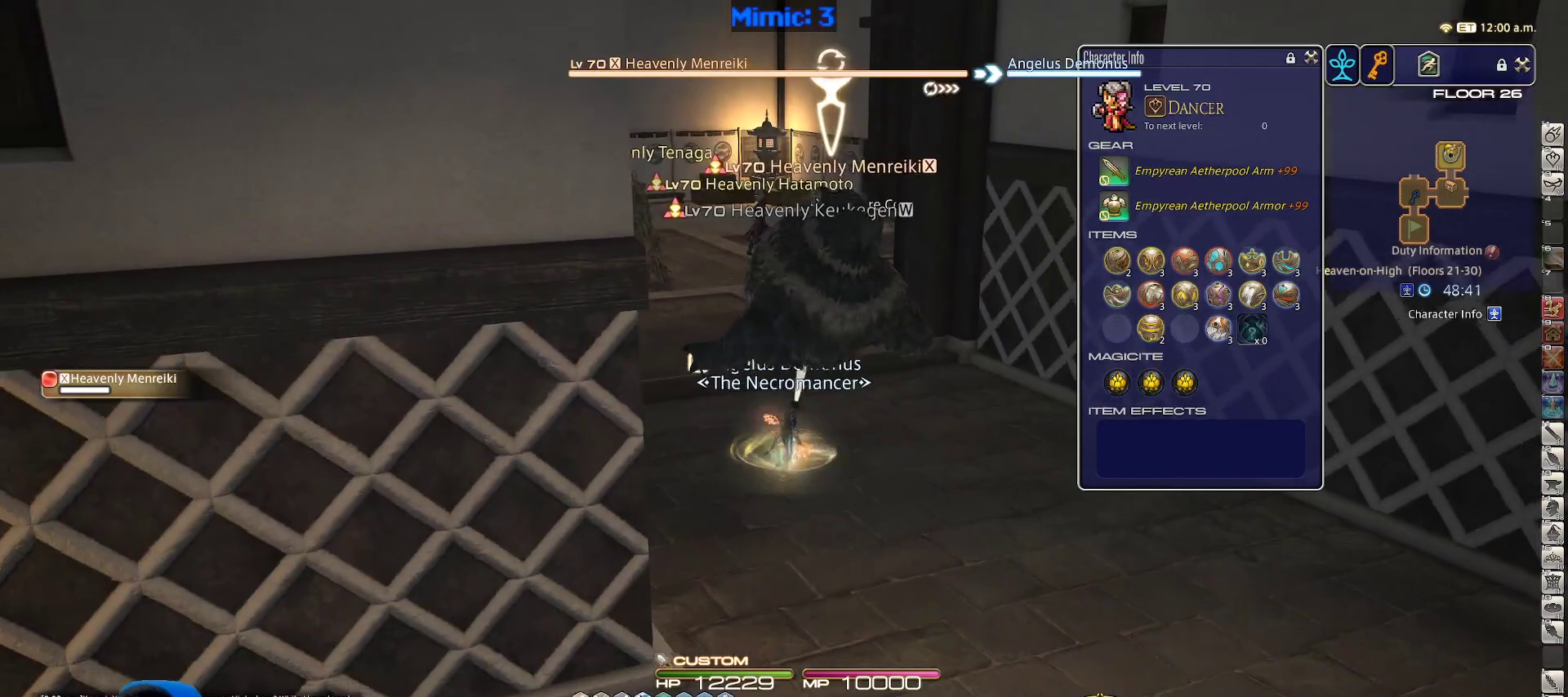
{"keys": ["s"], "events": [[83, "3", "up"], [317, "lbracket", "down"], [450, "lbracket", "up"]]}
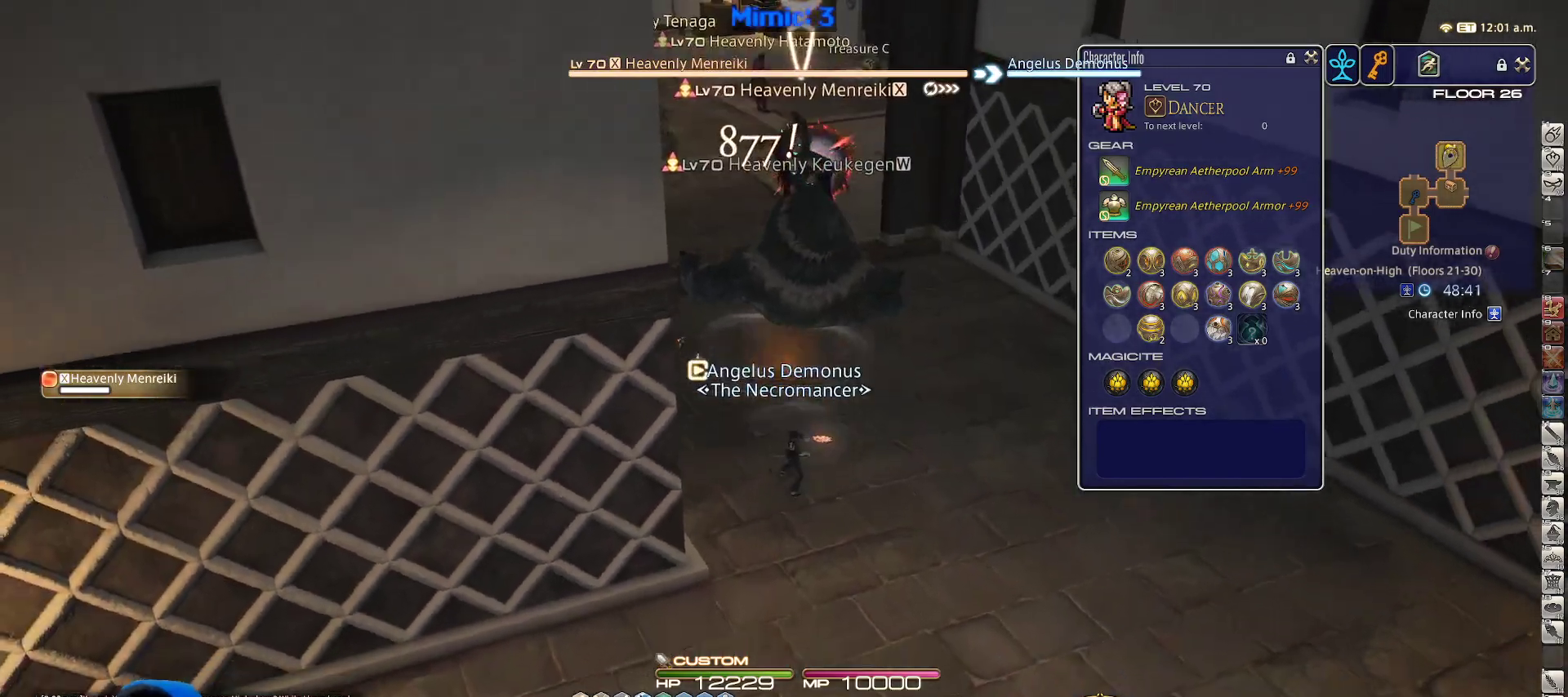
{"keys": ["a", "d", "s"], "events": [[200, "d", "down"], [350, "d", "up"], [383, "a", "down"], [483, "d", "down"]]}
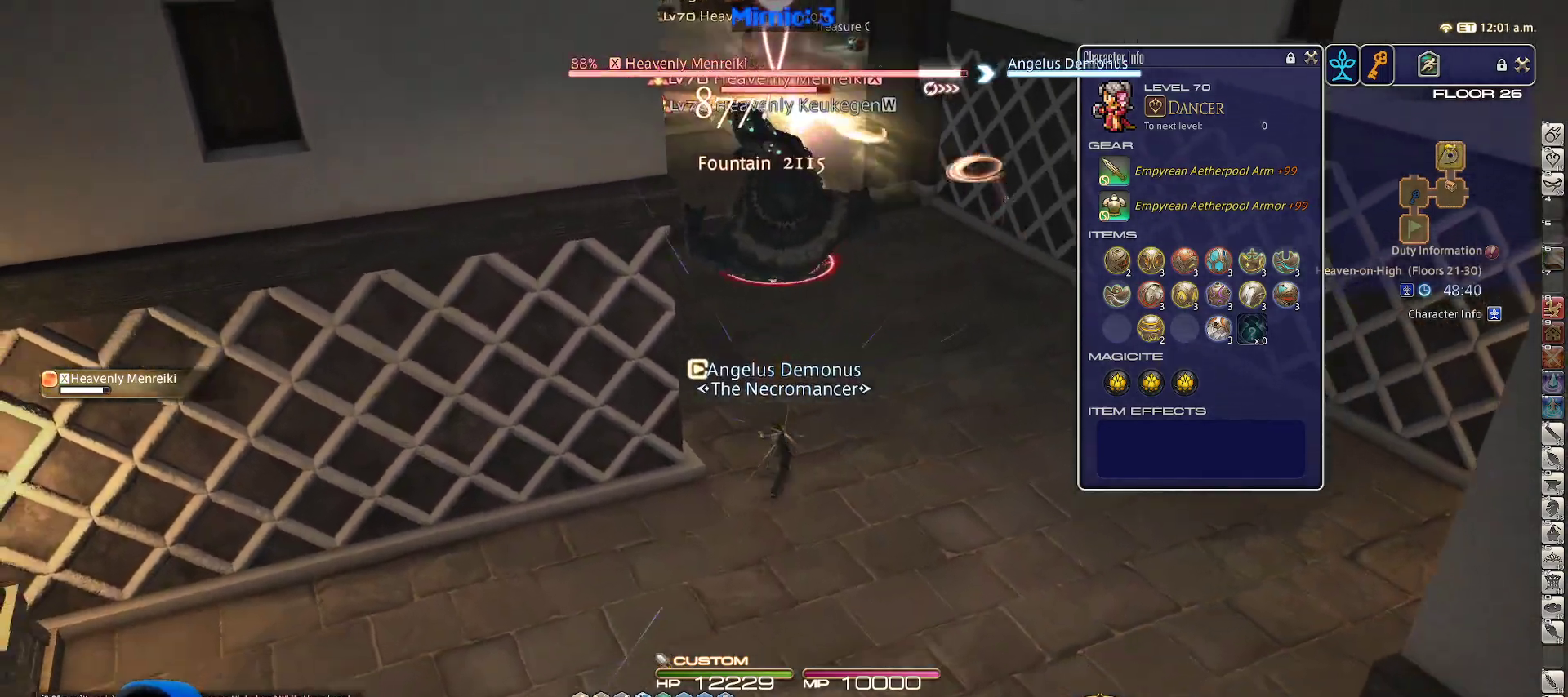
{"keys": ["s"], "events": [[17, "a", "up"], [17, "space", "down"], [117, "space", "up"], [167, "rbracket", "down"], [217, "d", "up"], [250, "rbracket", "up"], [350, "return", "down"], [450, "return", "up"]]}
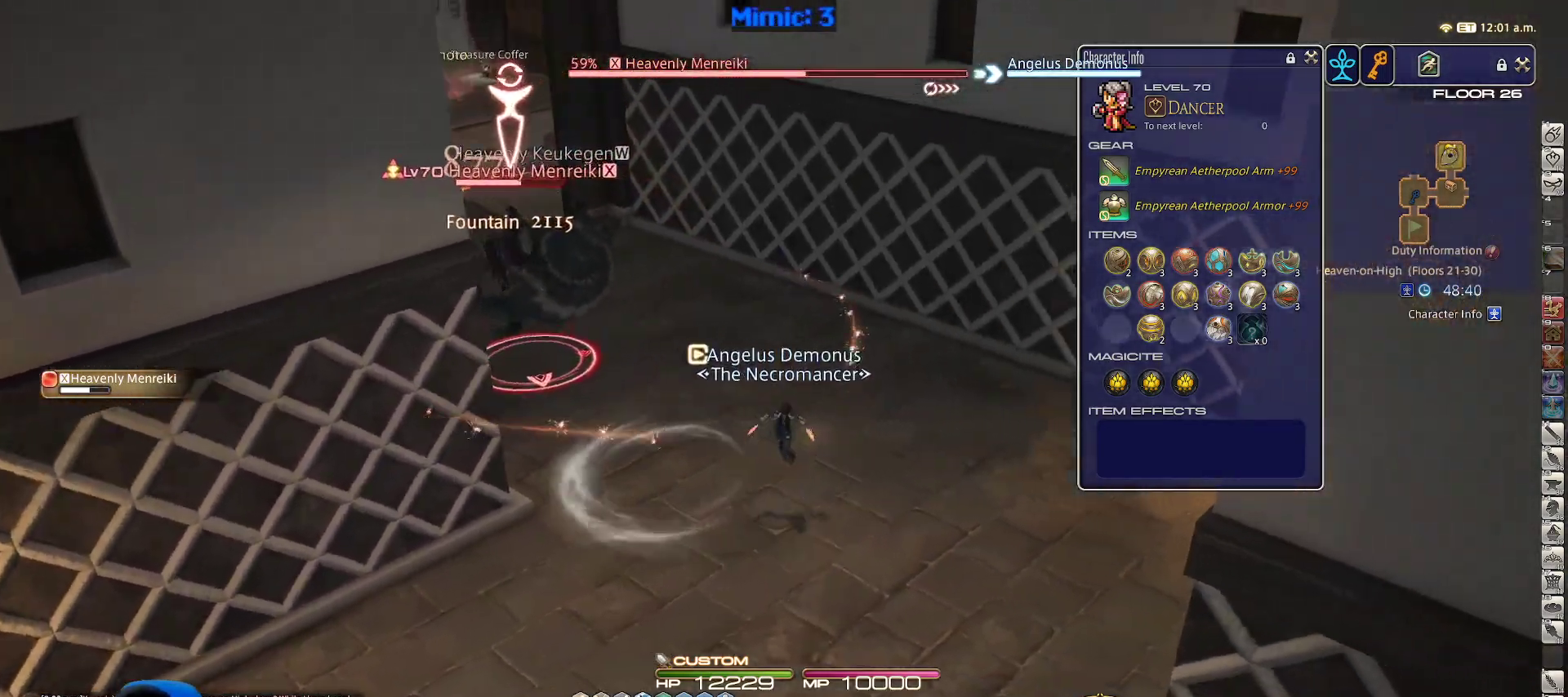
{"keys": ["a", "s"], "events": [[217, "a", "down"], [317, "space", "down"], [500, "space", "up"]]}
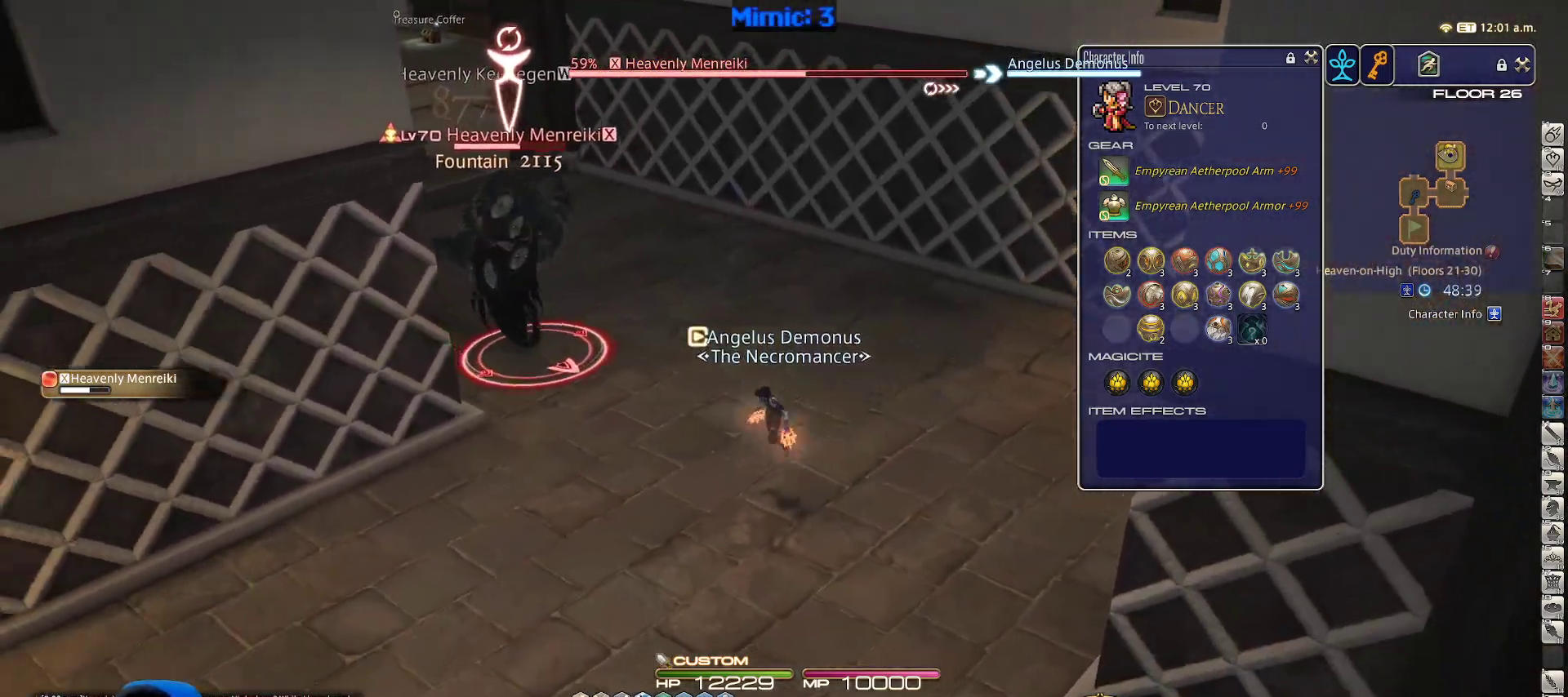
{"keys": ["d", "p"], "events": [[250, "minus", "down"], [333, "minus", "up"], [383, "a", "up"], [383, "d", "down"], [383, "p", "down"], [383, "s", "up"]]}
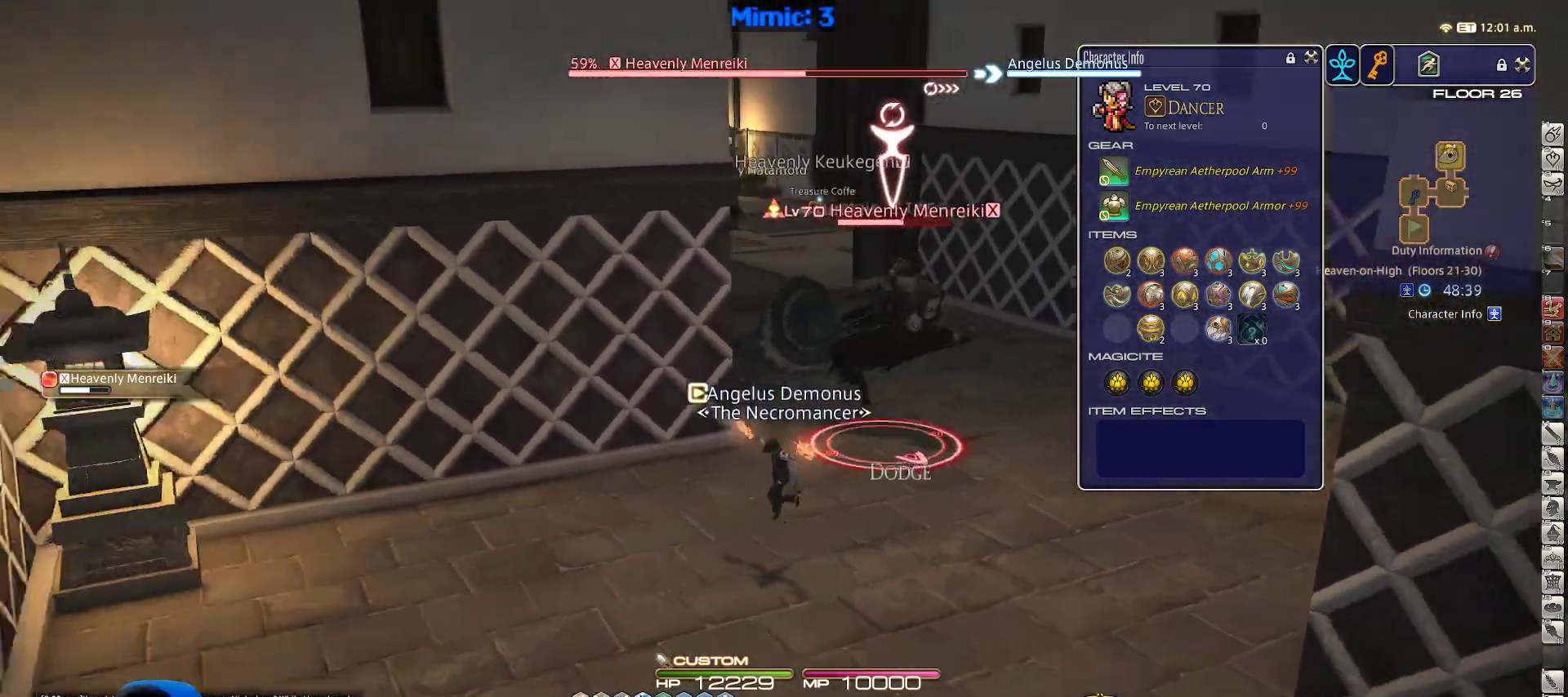
{"keys": [], "events": [[17, "p", "up"], [450, "d", "up"]]}
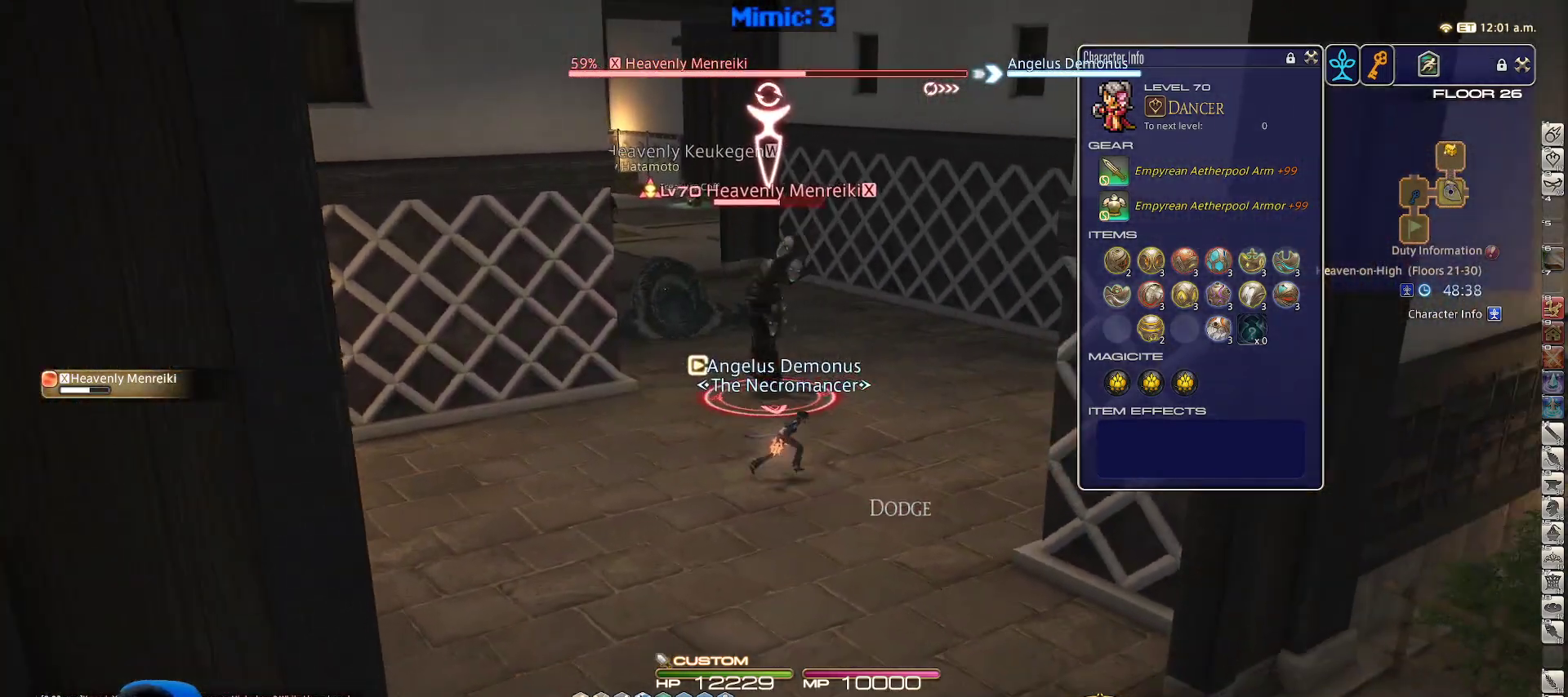
{"keys": ["d", "p", "w"], "events": [[83, "4", "down"], [133, "p", "down"], [183, "4", "up"], [367, "a", "down"], [367, "w", "down"], [417, "p", "up"], [467, "a", "up"], [467, "p", "down"], [500, "d", "down"]]}
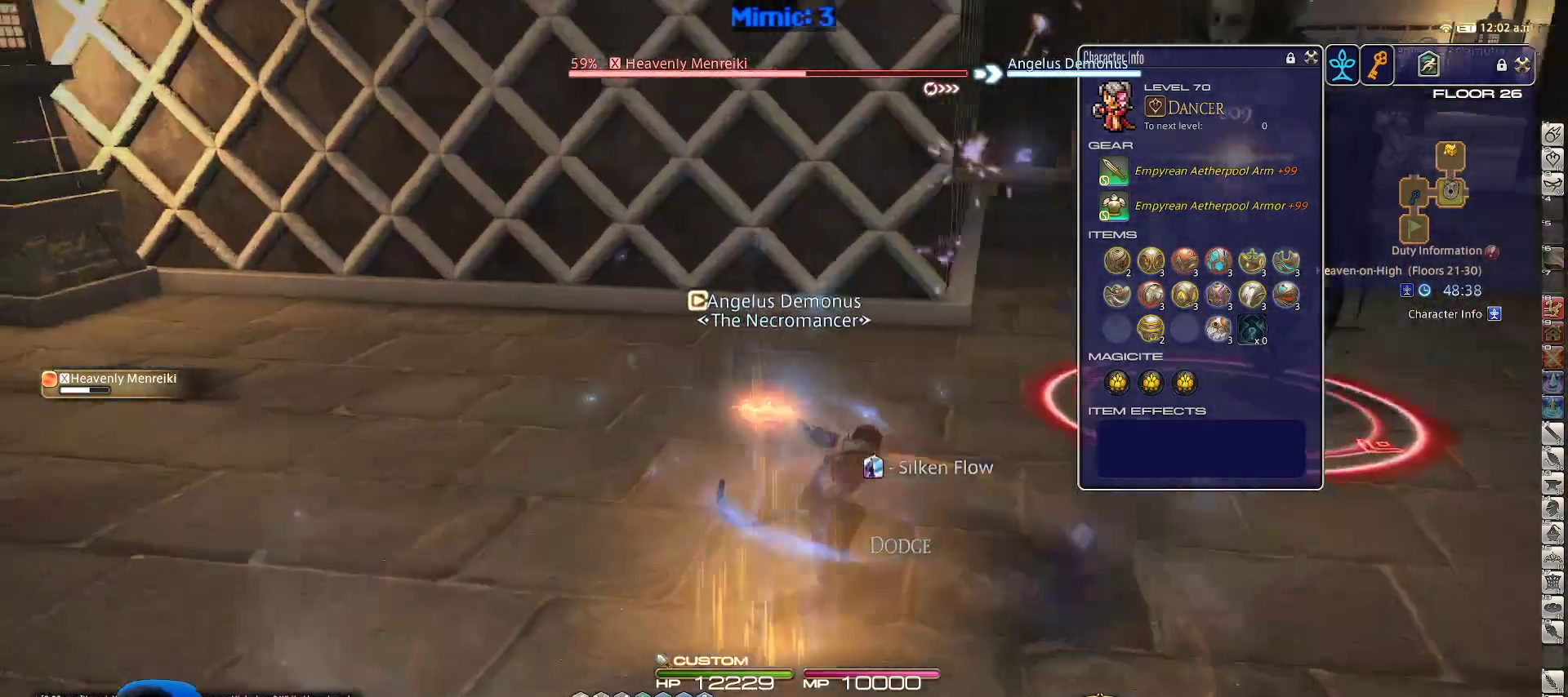
{"keys": ["w"], "events": [[50, "space", "down"], [150, "p", "up"], [150, "space", "up"], [183, "d", "up"], [283, "return", "down"], [417, "return", "up"]]}
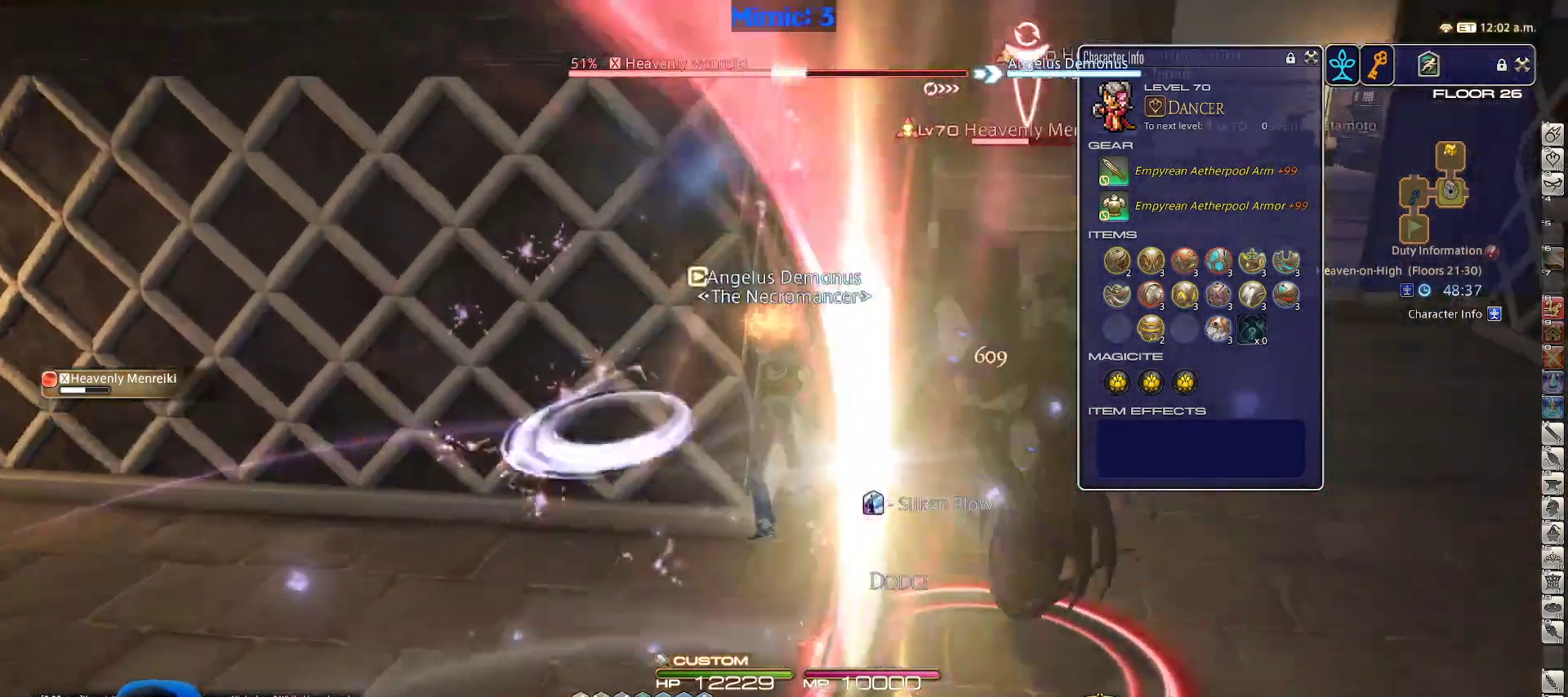
{"keys": ["d", "w"], "events": [[167, "d", "down"], [217, "rbracket", "down"], [300, "rbracket", "up"], [300, "space", "down"], [450, "space", "up"]]}
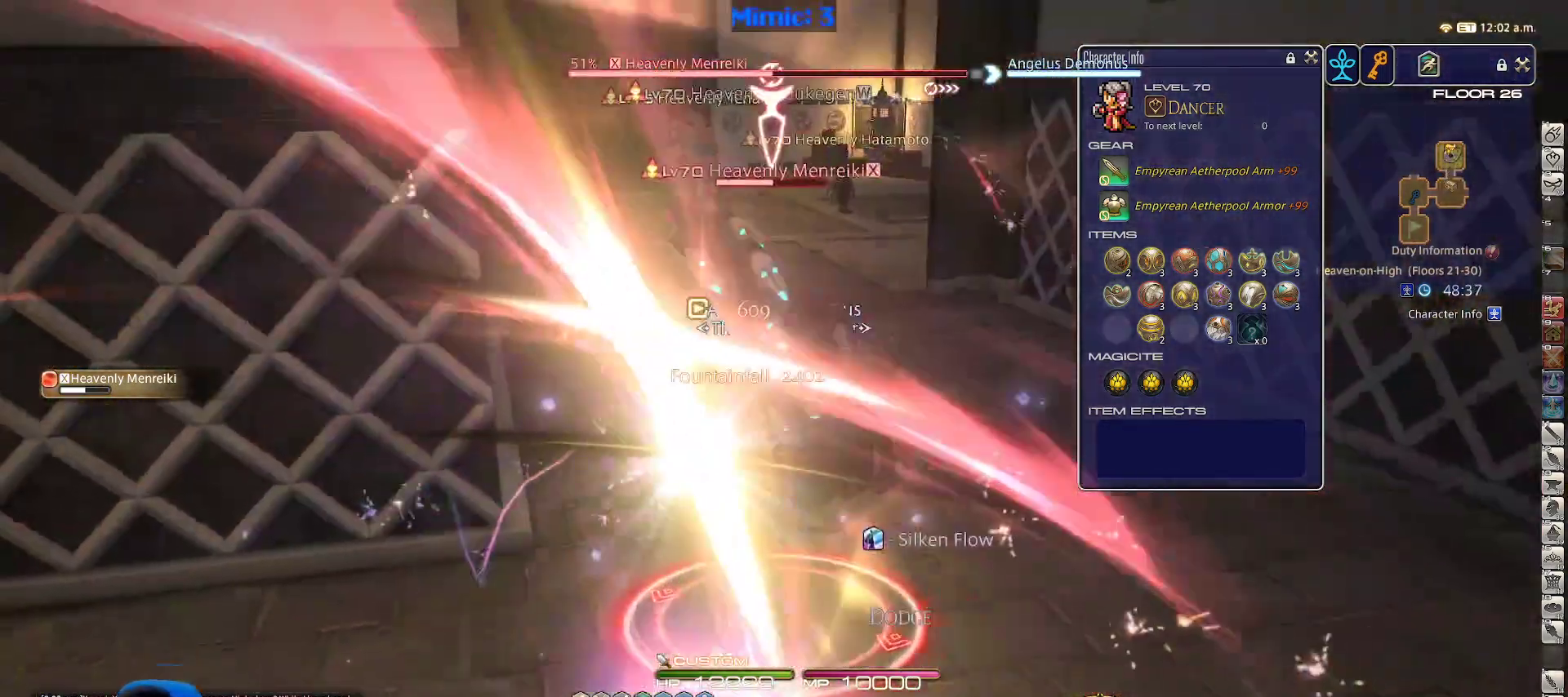
{"keys": ["p", "w"], "events": [[50, "d", "up"], [467, "p", "down"]]}
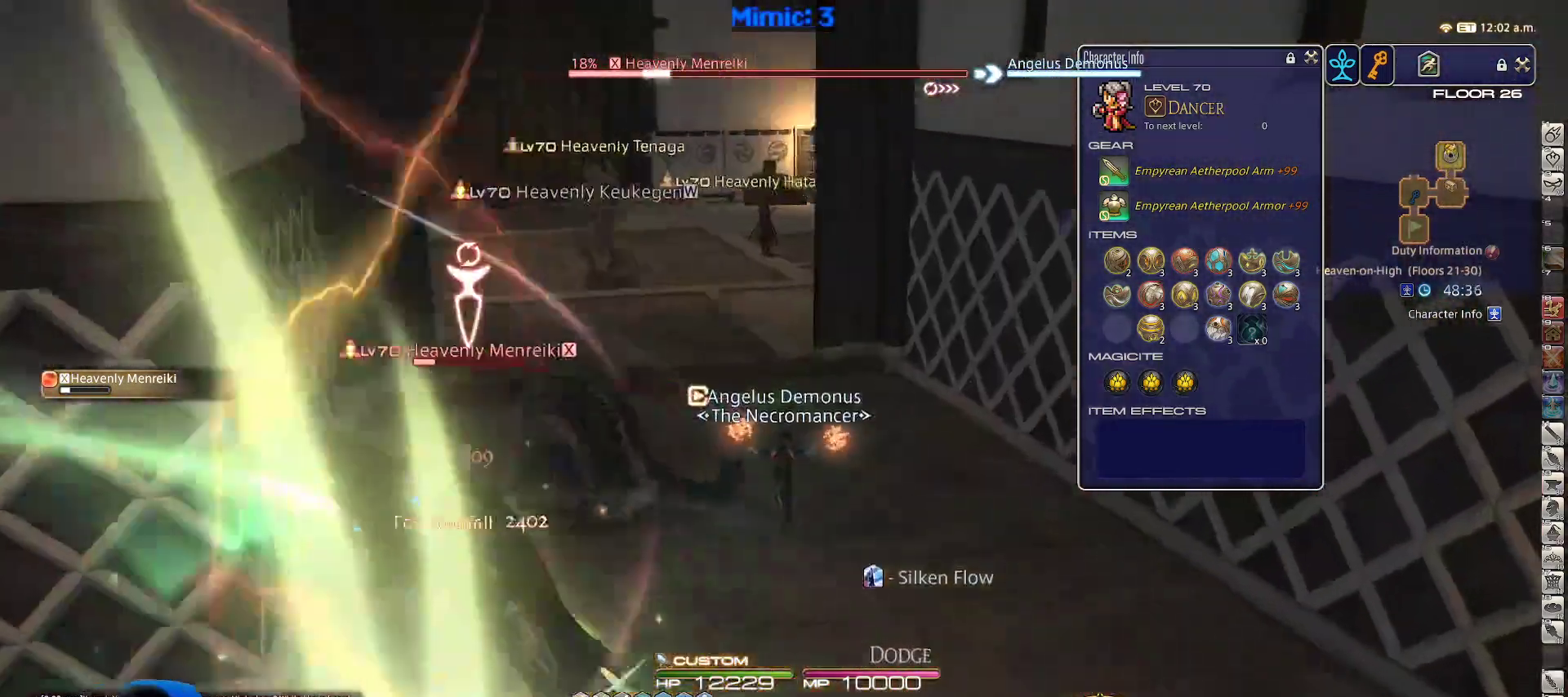
{"keys": ["1", "w"], "events": [[233, "1", "down"], [283, "p", "up"], [433, "1", "up"], [467, "1", "down"]]}
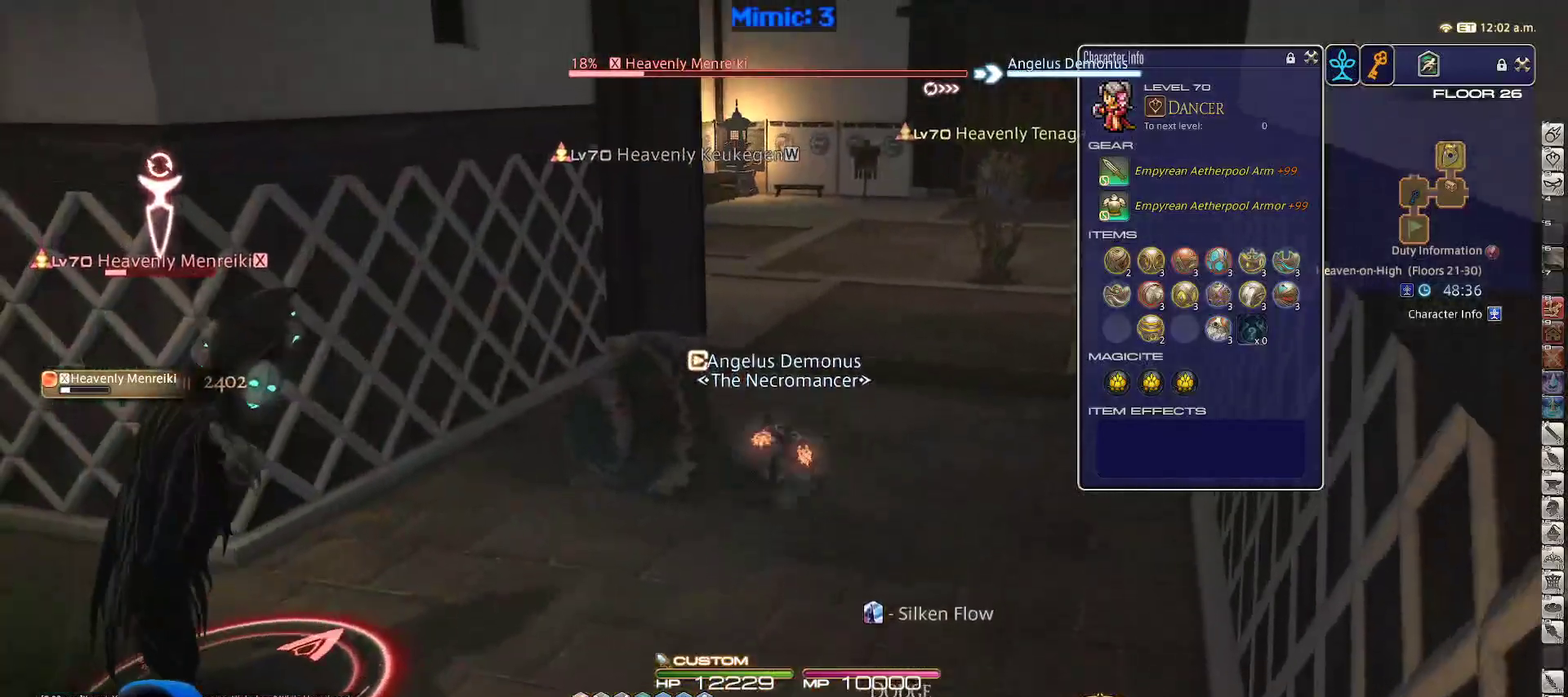
{"keys": ["d", "w"], "events": [[150, "1", "up"], [200, "d", "down"]]}
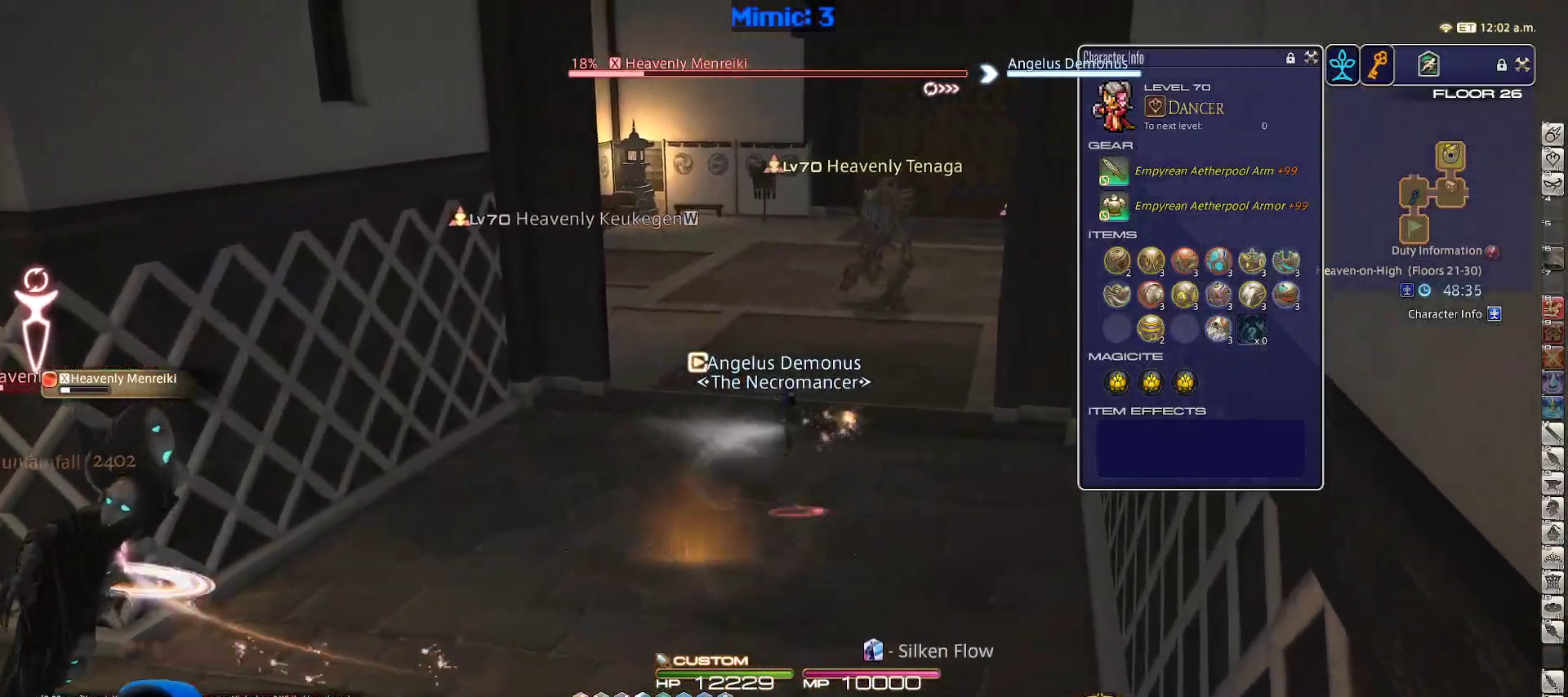
{"keys": ["d"], "events": [[217, "w", "up"]]}
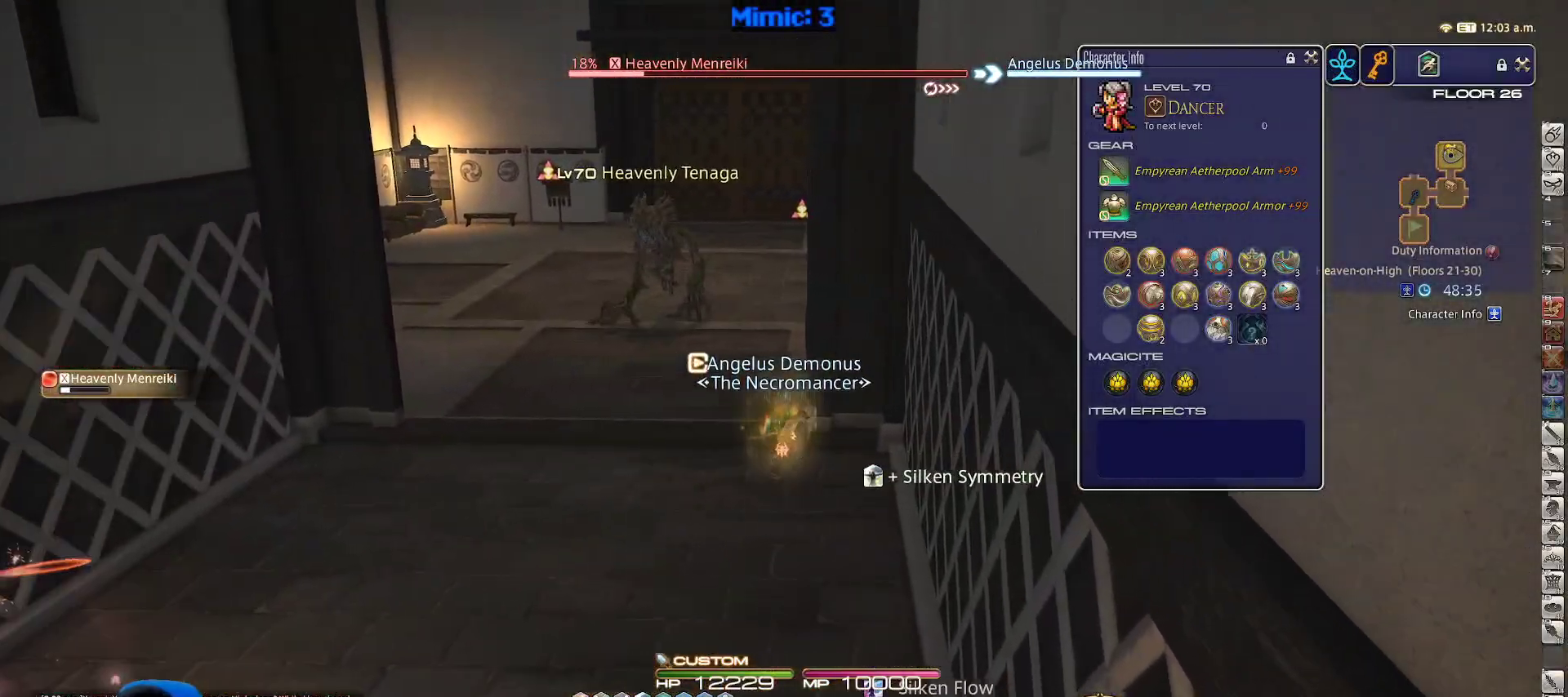
{"keys": ["a"], "events": [[183, "a", "down"], [233, "d", "up"]]}
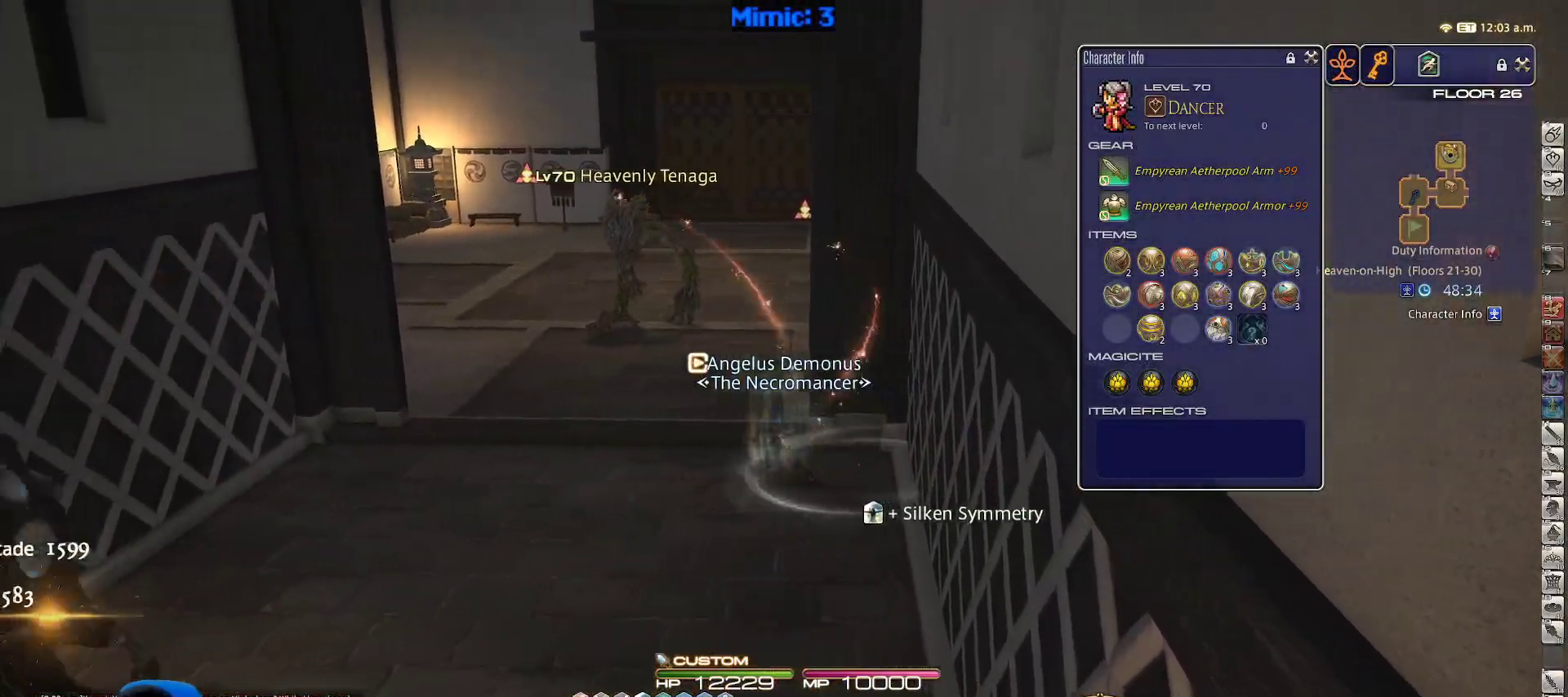
{"keys": ["a"], "events": [[167, "rbracket", "down"], [250, "s", "down"], [400, "rbracket", "up"], [483, "s", "up"]]}
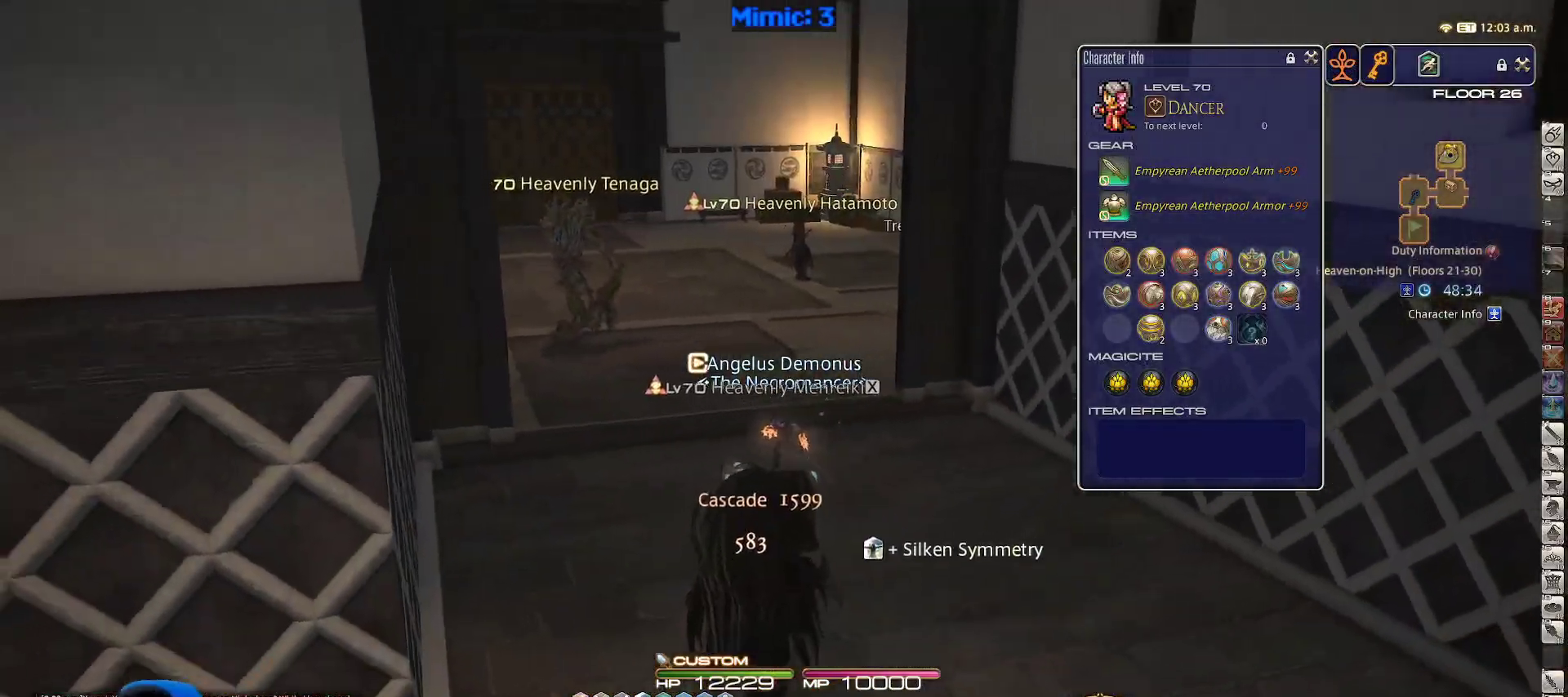
{"keys": ["d", "w"], "events": [[83, "w", "down"], [167, "a", "up"], [167, "d", "down"]]}
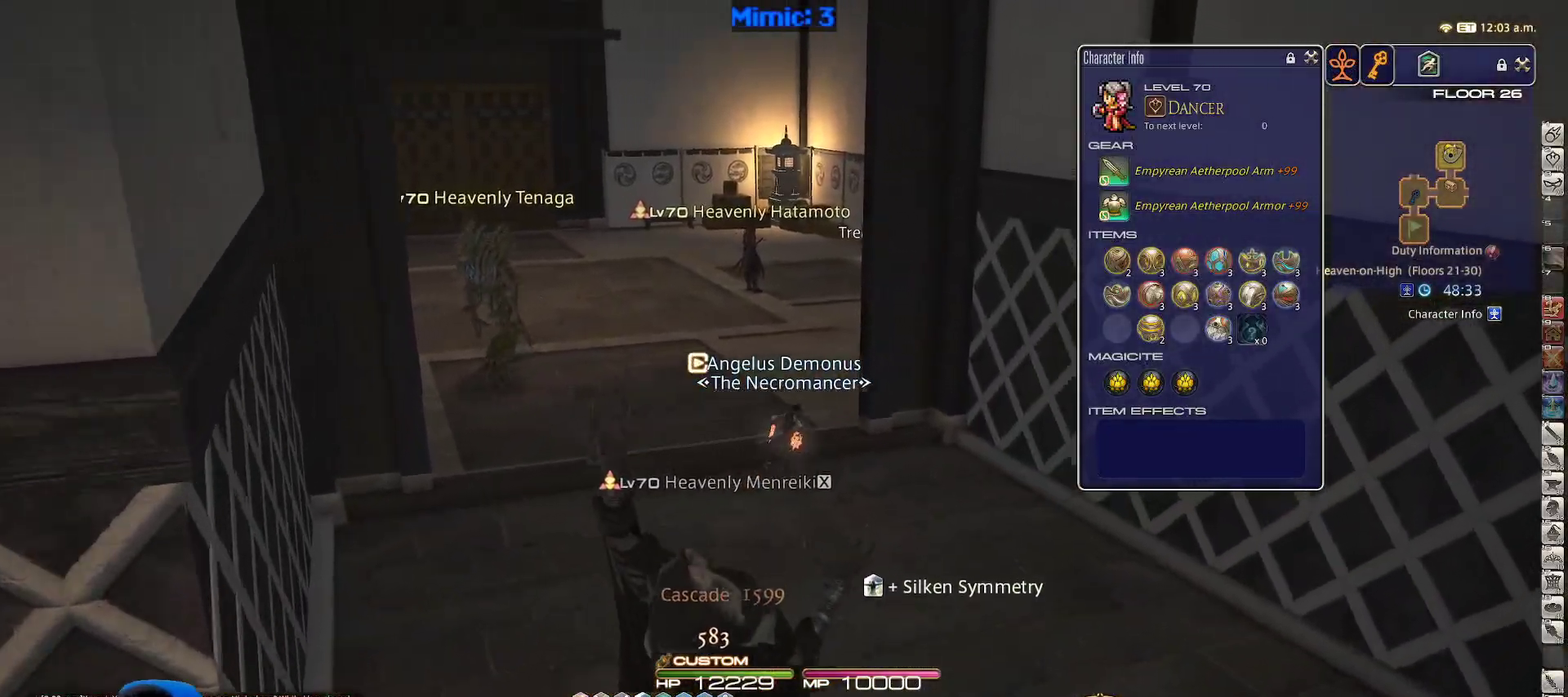
{"keys": ["w"], "events": [[67, "q", "down"], [150, "rbracket", "down"], [200, "d", "up"], [200, "q", "up"], [433, "rbracket", "up"]]}
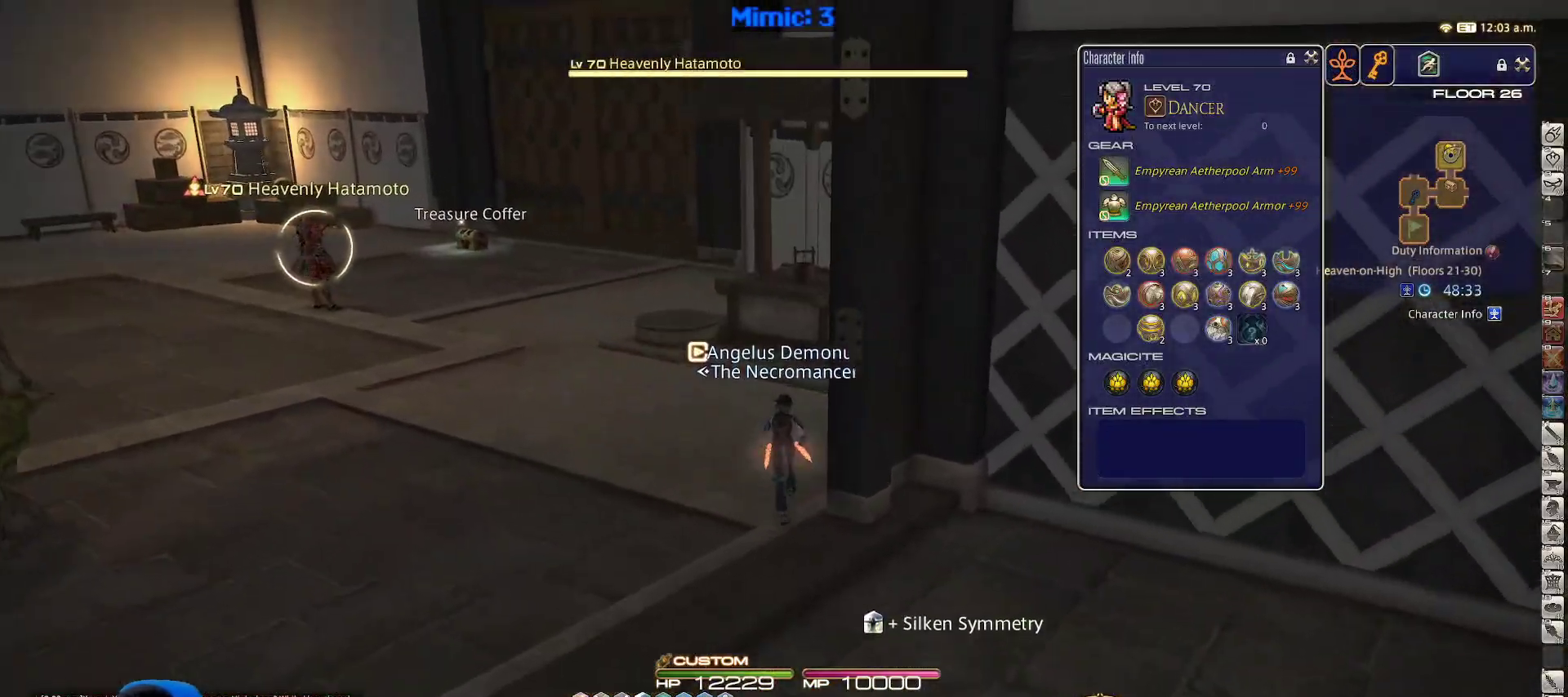
{"keys": ["w"], "events": [[117, "a", "down"], [250, "a", "up"], [300, "lbracket", "down"], [400, "lbracket", "up"]]}
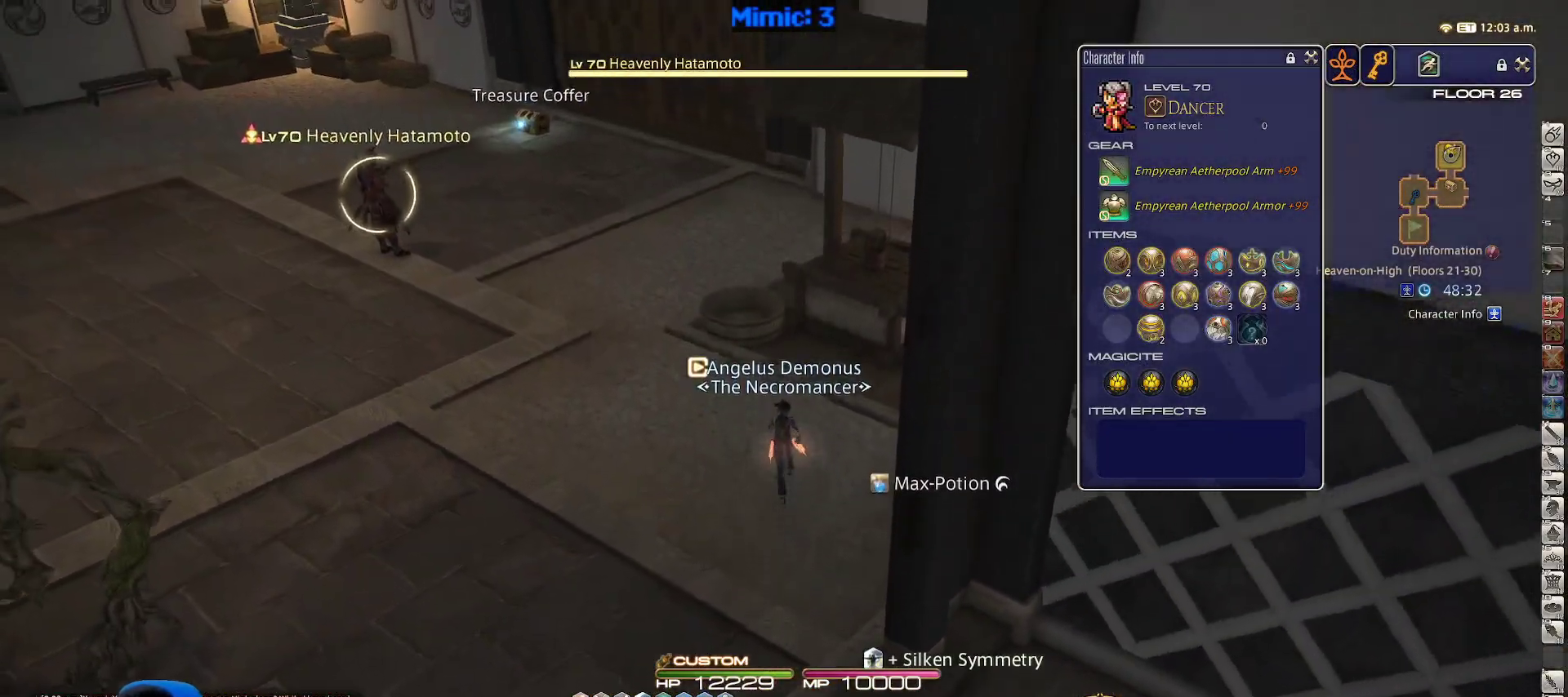
{"keys": ["a", "w"], "events": [[183, "rbracket", "down"], [317, "rbracket", "up"], [500, "a", "down"]]}
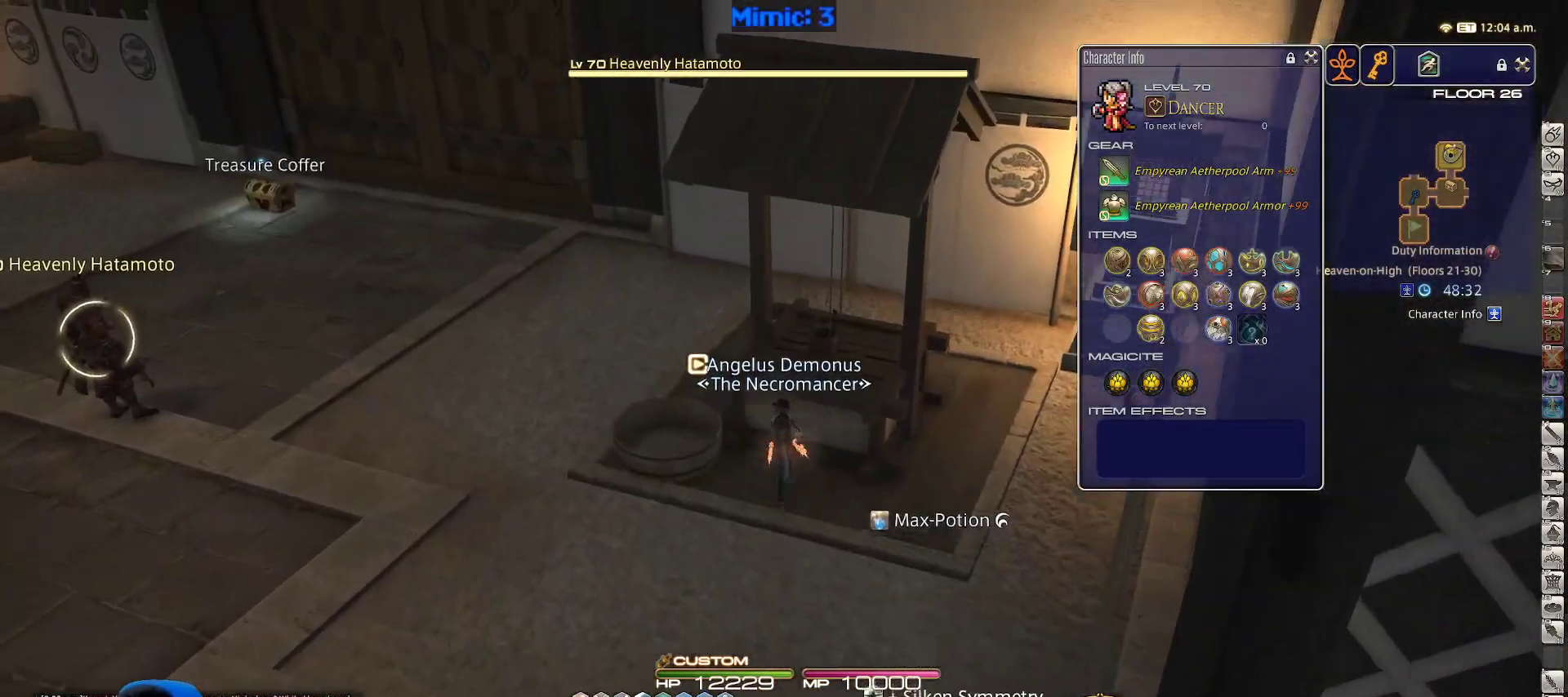
{"keys": ["w"], "events": [[200, "p", "down"], [250, "a", "up"], [333, "p", "up"], [383, "2", "down"], [483, "2", "up"]]}
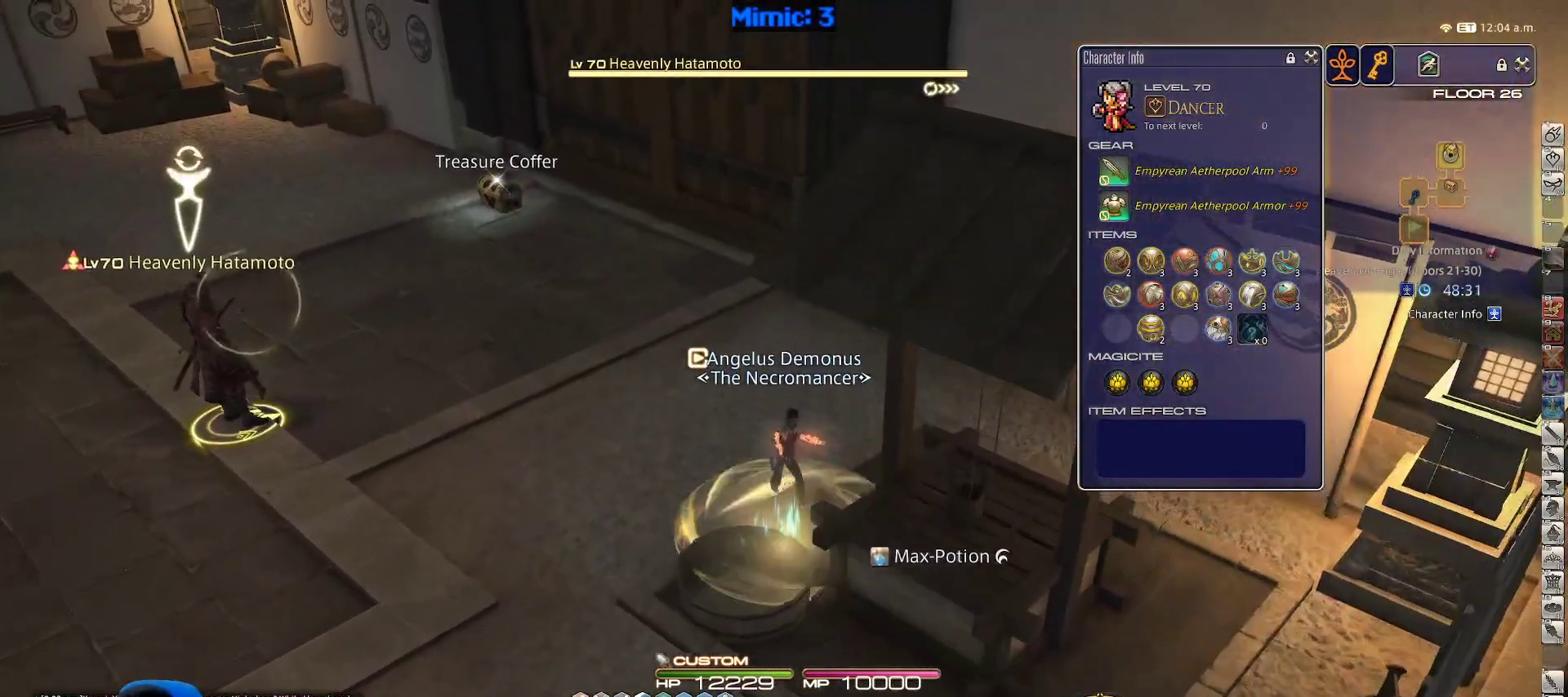
{"keys": ["q", "w"], "events": [[500, "q", "down"]]}